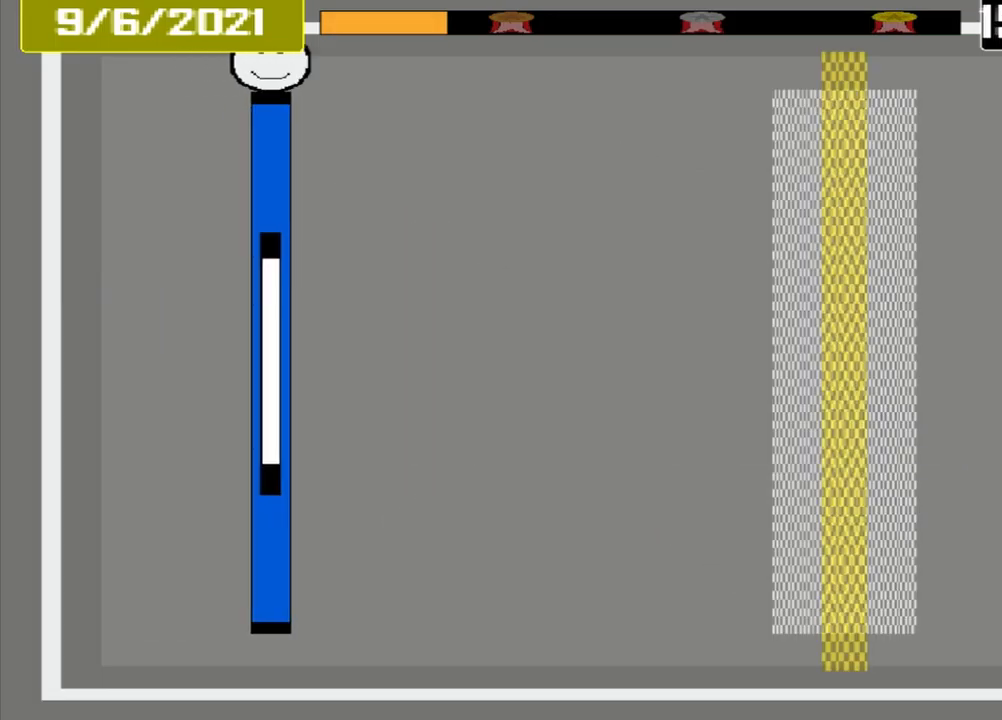
Gameplay with a controller (PlayStation layout); each line is a JSON object with the inputs held at the frame after it. "events" lists button and stick changes between this image and that frame as [ms after this image, input, new state], when the widget could be followed in between. Not read: L2 L3 R2 R3 left_stick right_stick.
{"buttons": [], "events": []}
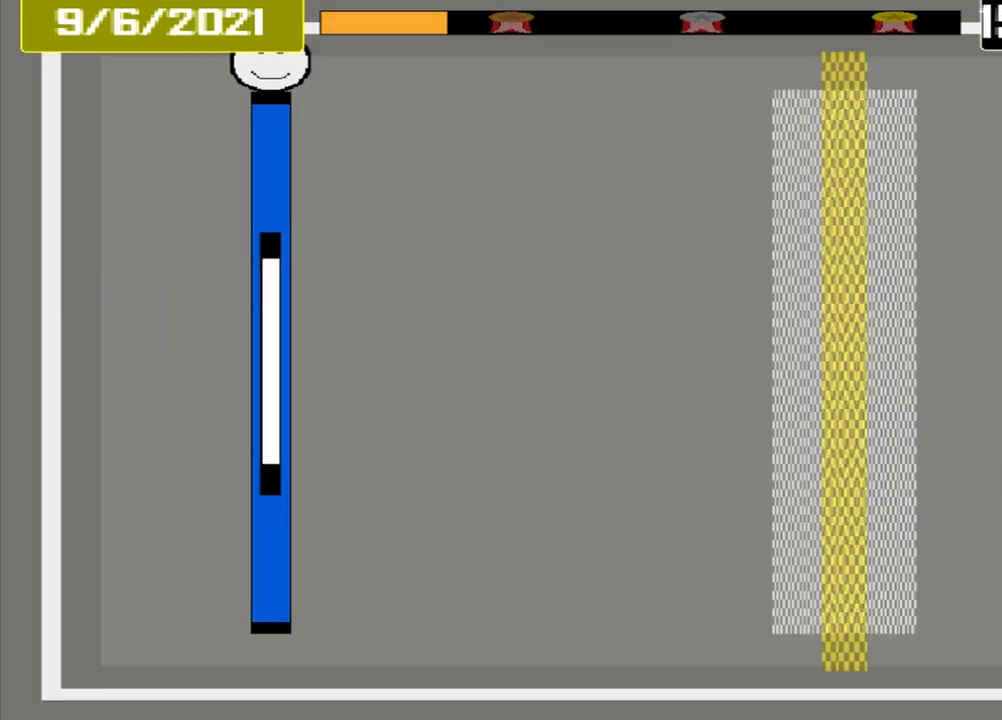
{"buttons": [], "events": []}
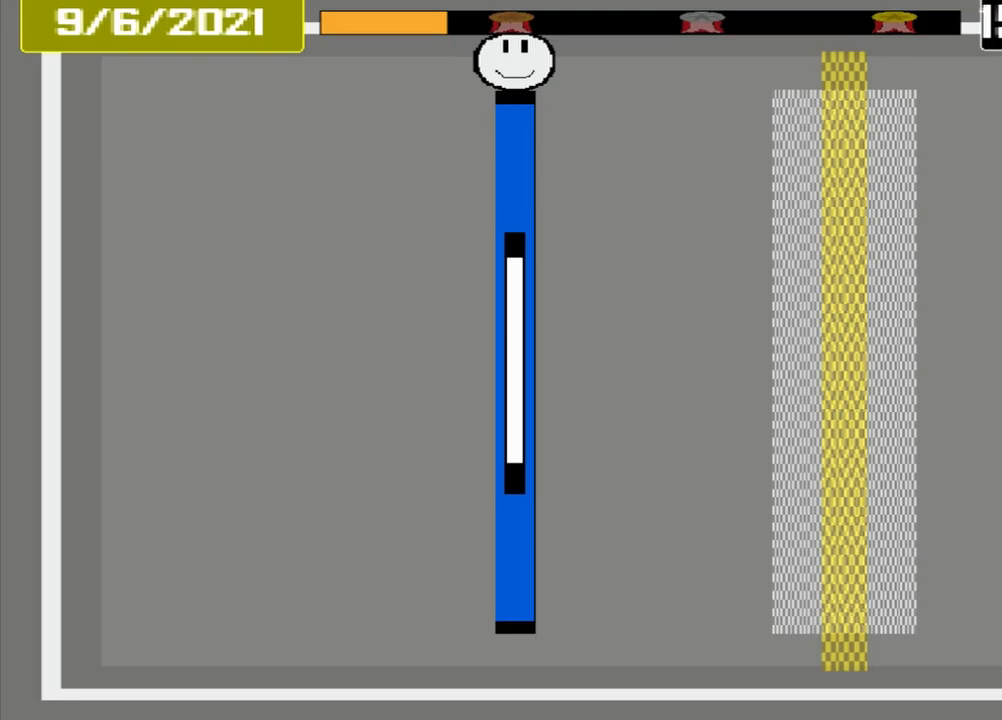
{"buttons": [], "events": []}
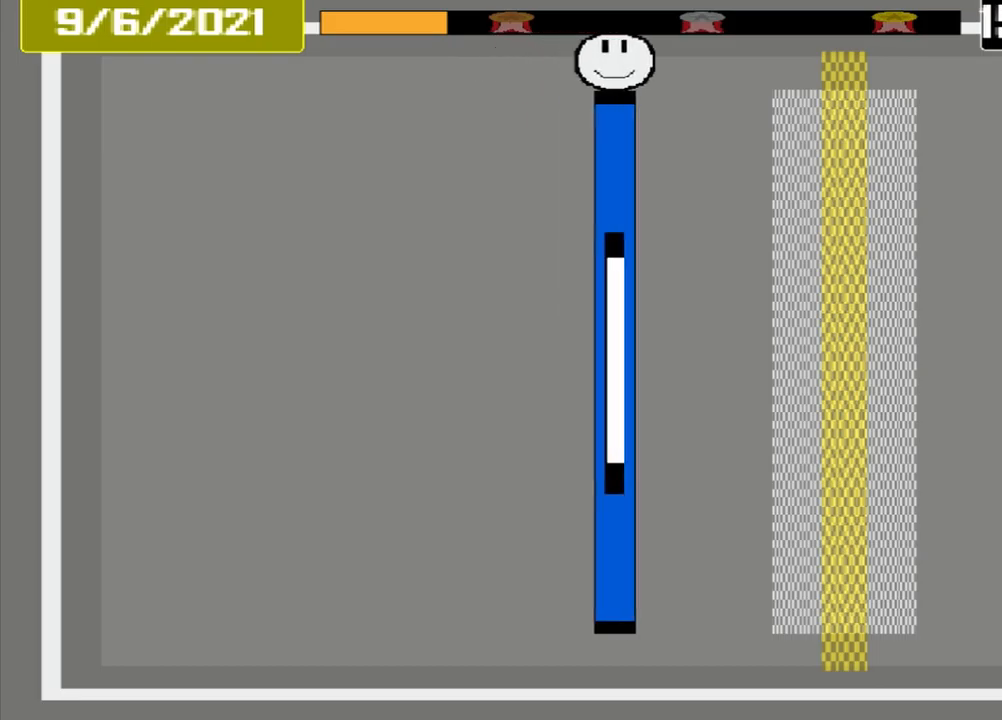
{"buttons": [], "events": []}
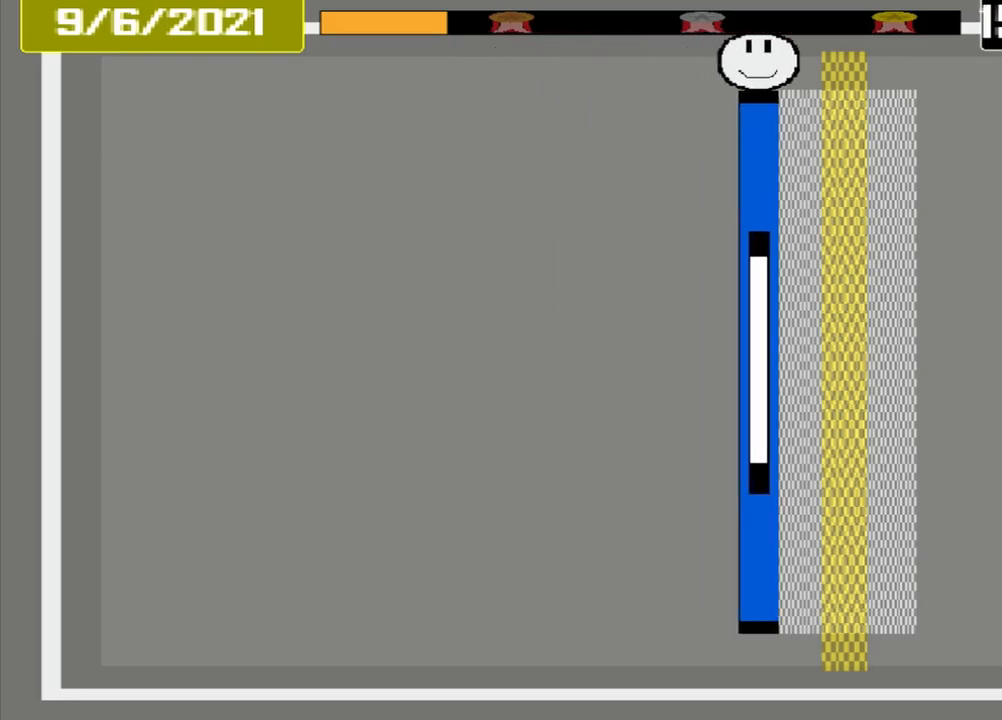
{"buttons": ["CROSS"], "events": [[500, "CROSS", "down"]]}
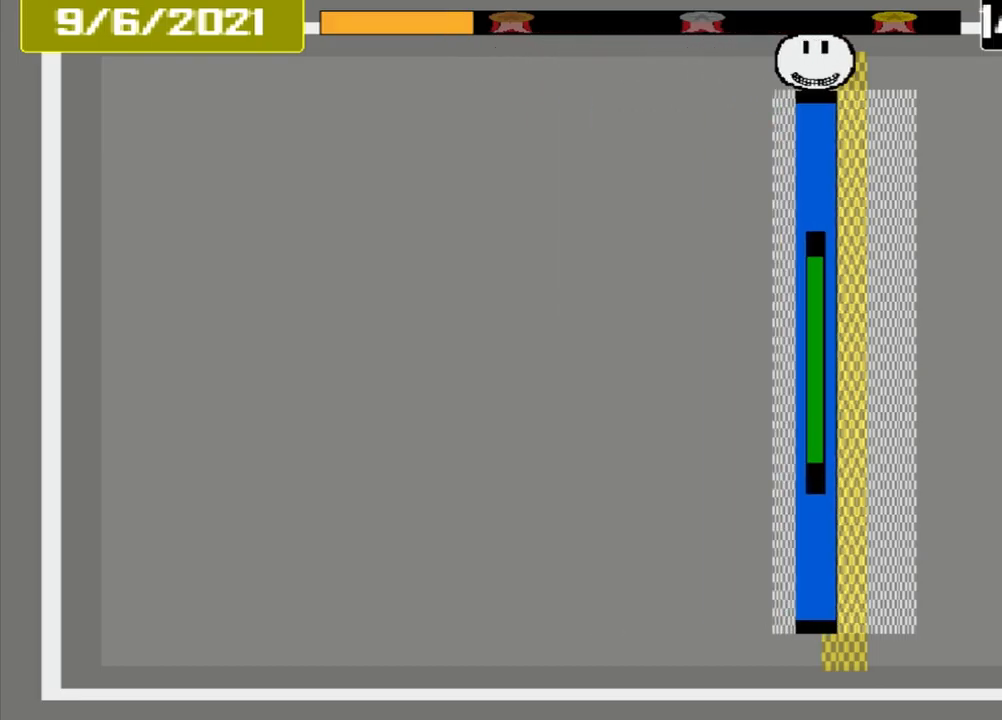
{"buttons": [], "events": [[292, "CROSS", "up"]]}
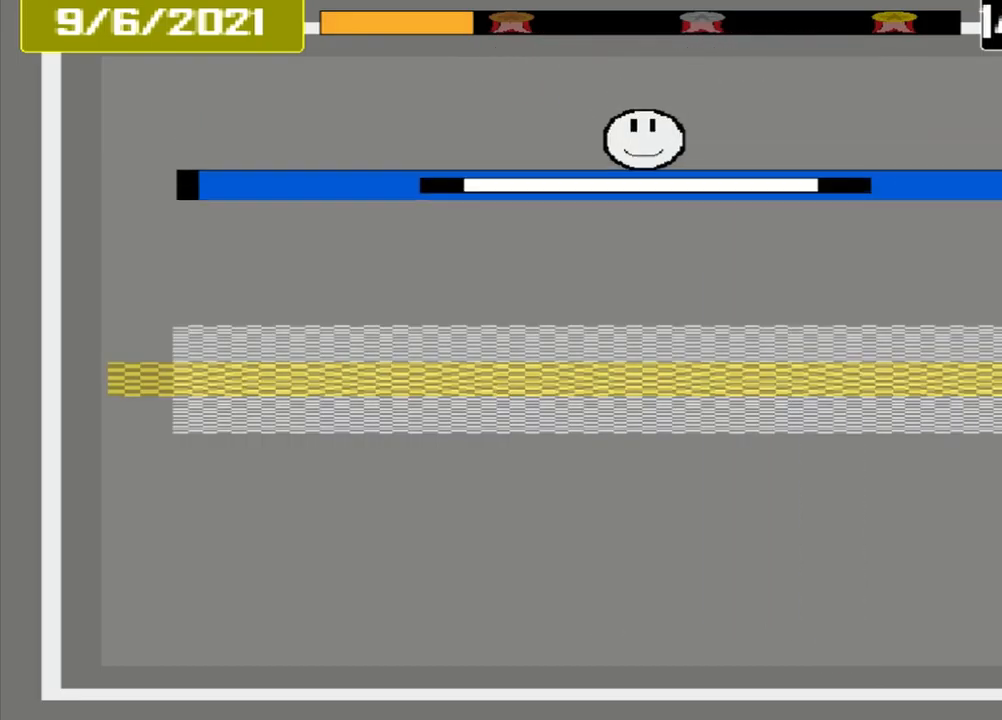
{"buttons": [], "events": []}
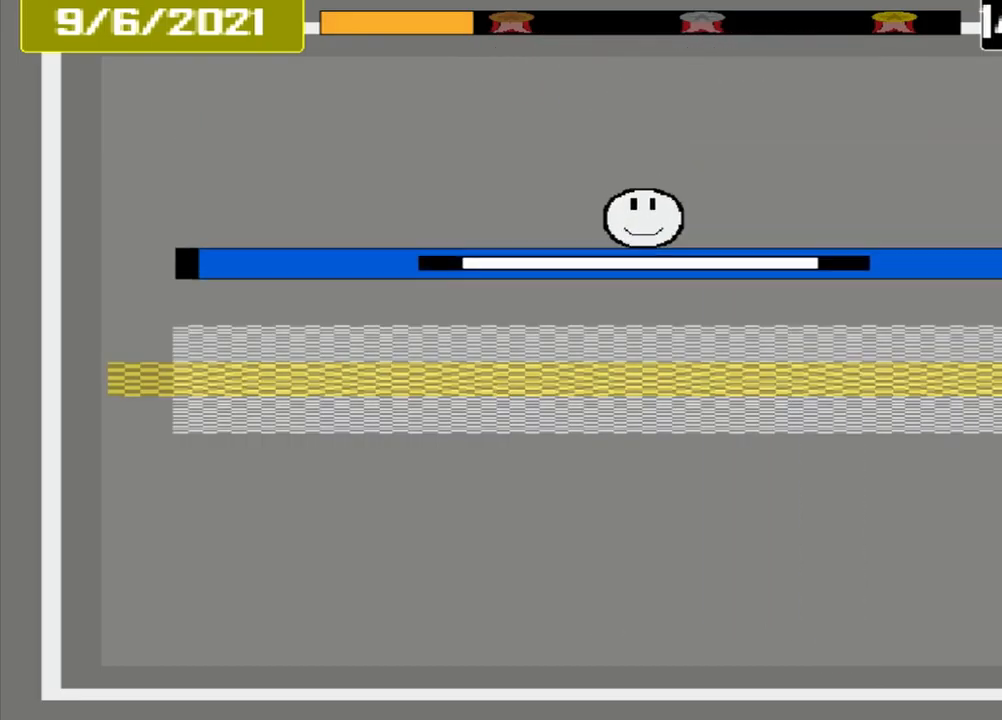
{"buttons": ["CROSS"], "events": [[458, "CROSS", "down"]]}
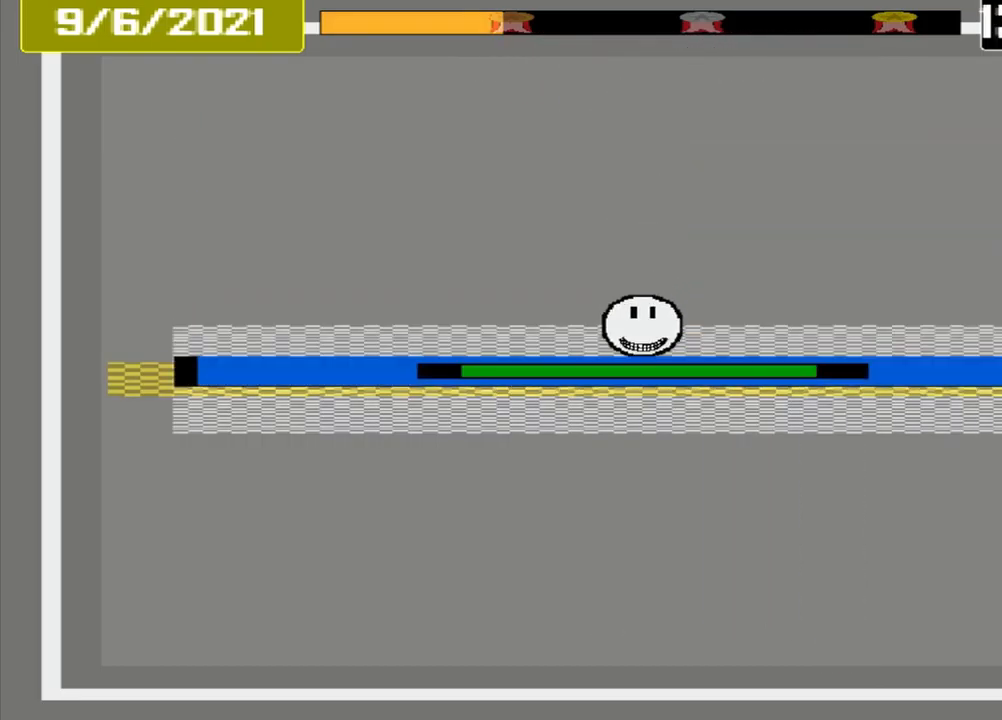
{"buttons": [], "events": [[458, "CROSS", "up"]]}
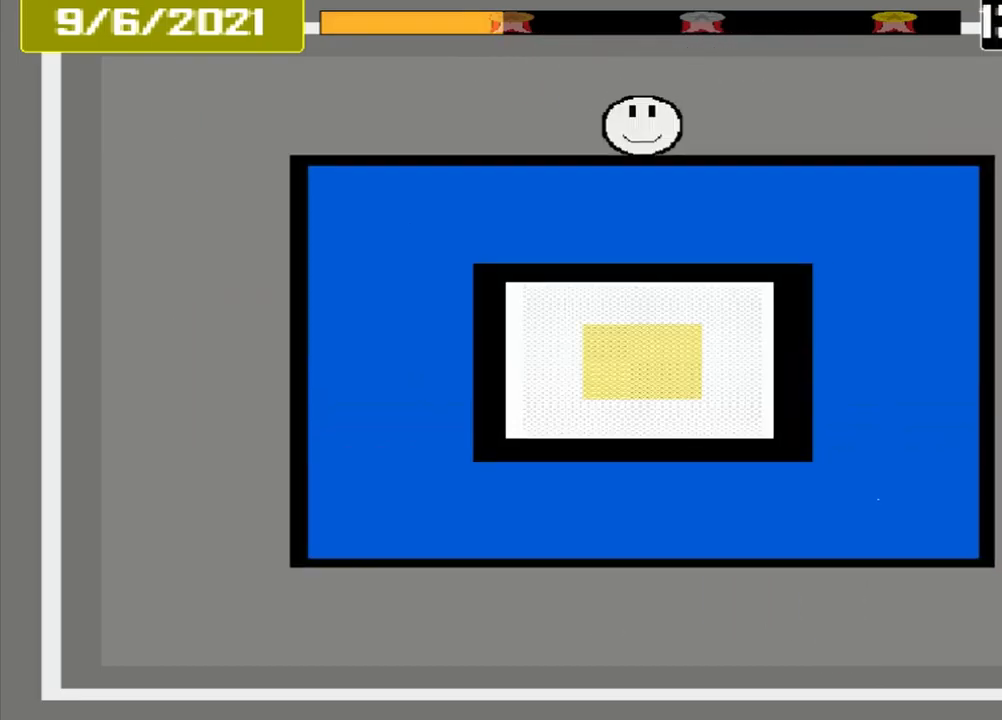
{"buttons": [], "events": []}
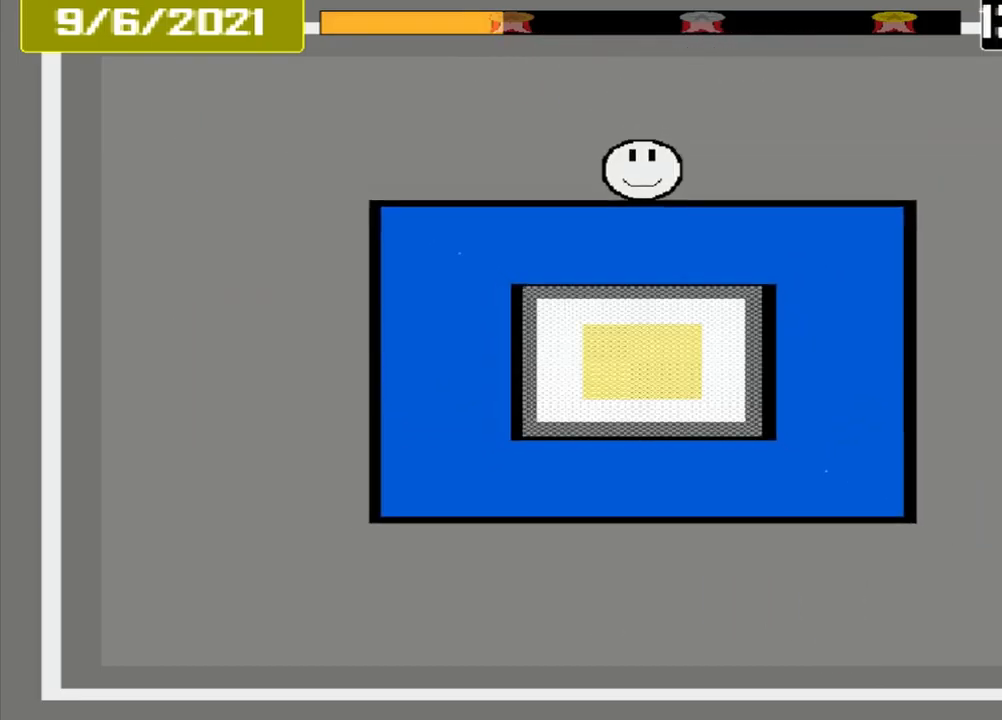
{"buttons": [], "events": []}
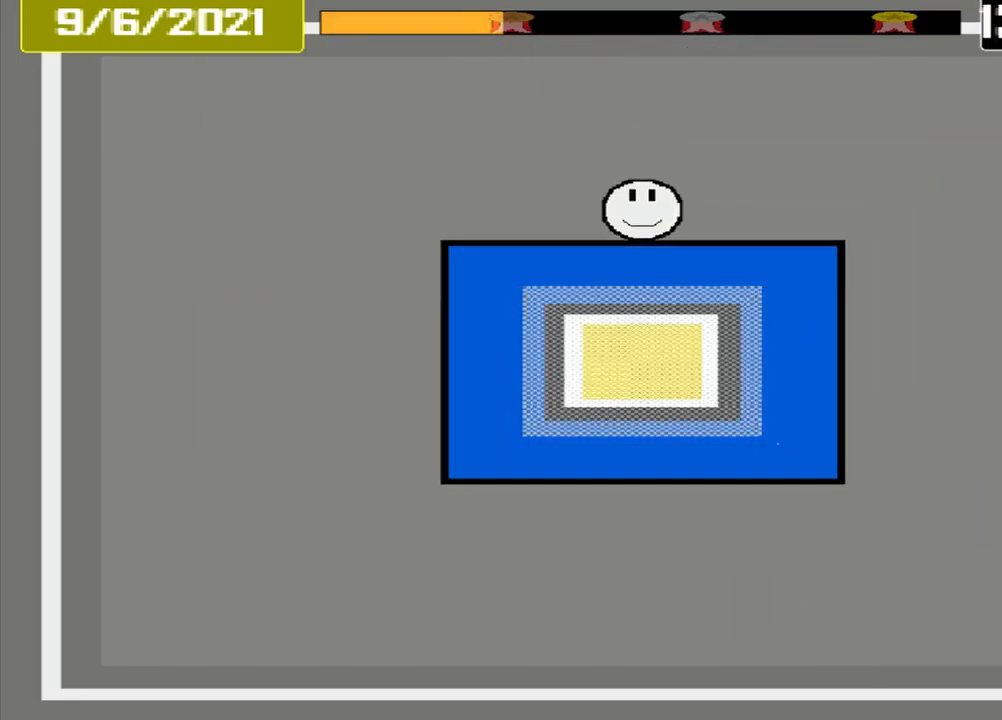
{"buttons": [], "events": []}
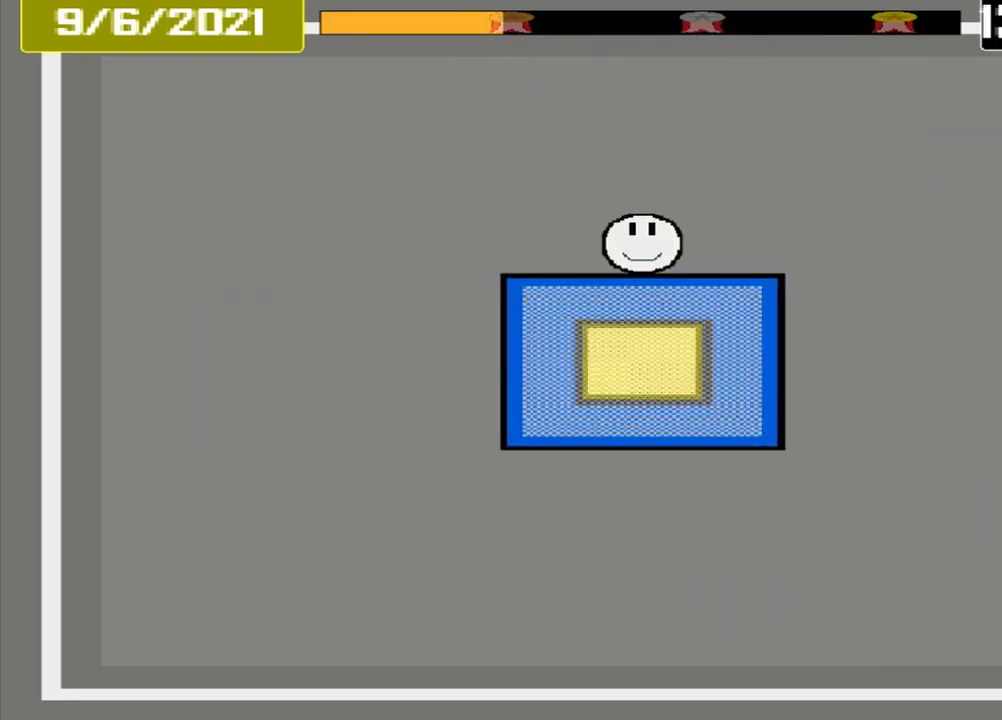
{"buttons": ["CROSS"], "events": [[416, "CROSS", "down"]]}
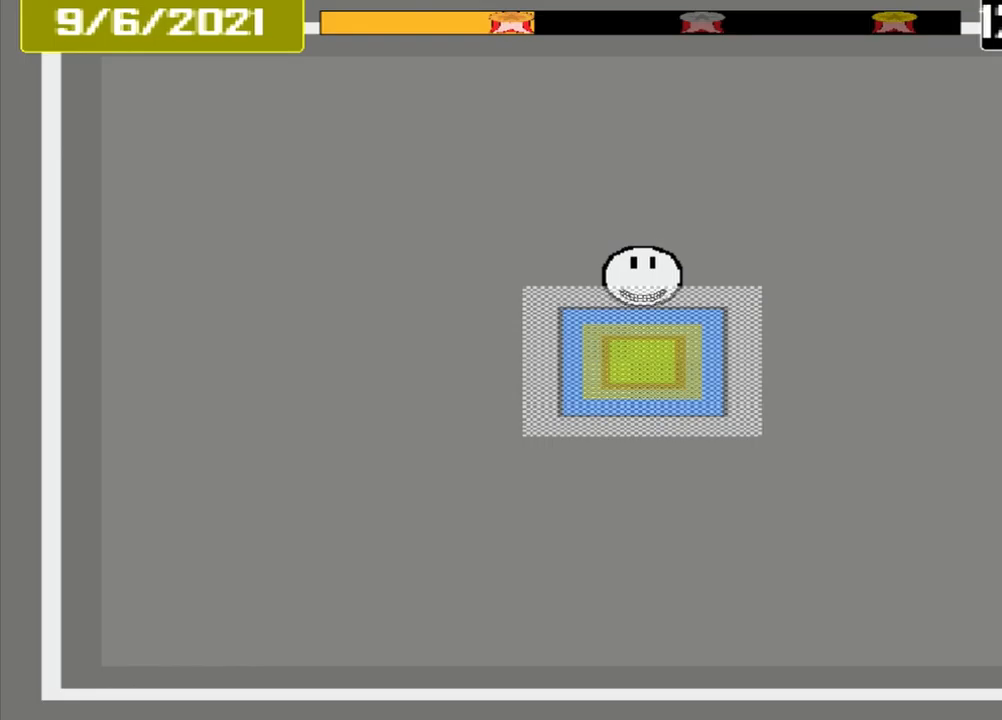
{"buttons": ["L1"], "events": [[42, "CROSS", "up"], [42, "L1", "down"]]}
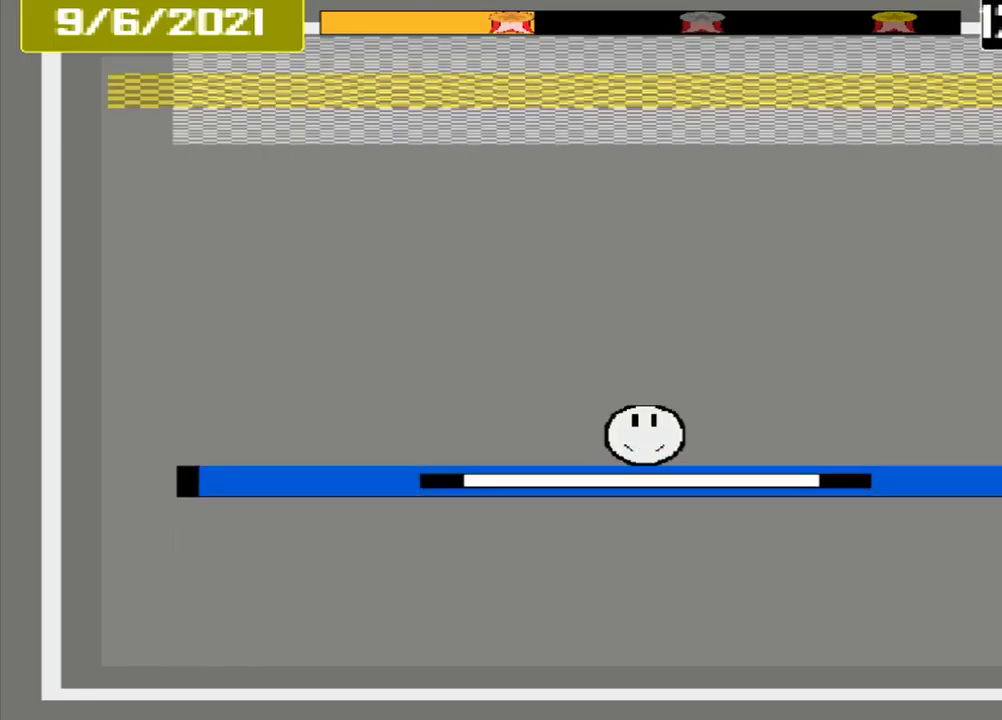
{"buttons": ["L1"], "events": []}
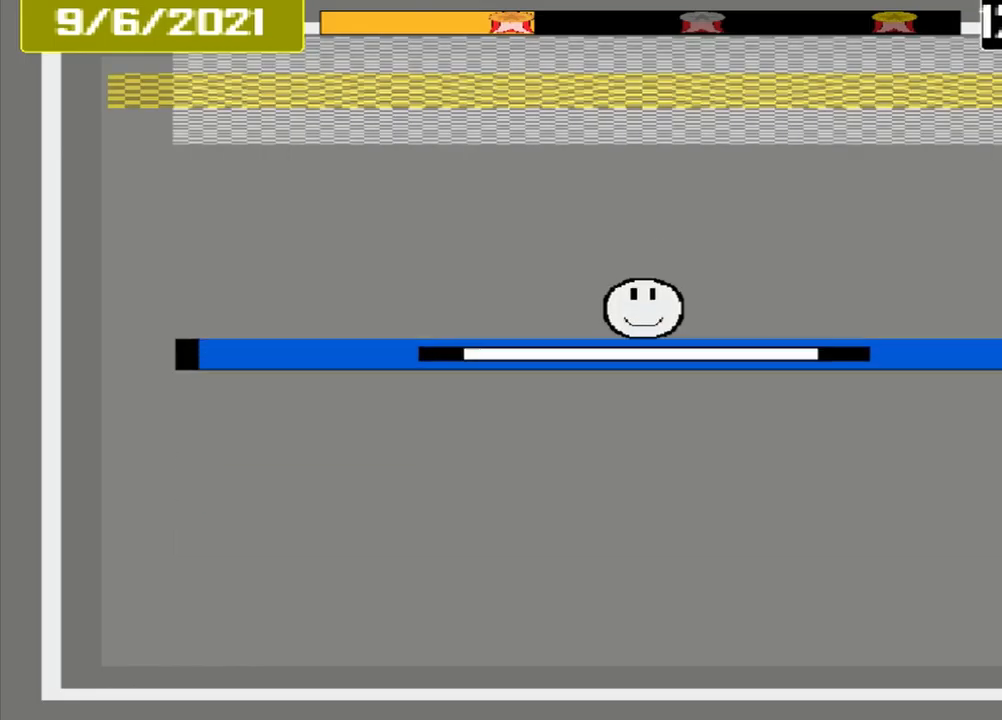
{"buttons": ["L1"], "events": []}
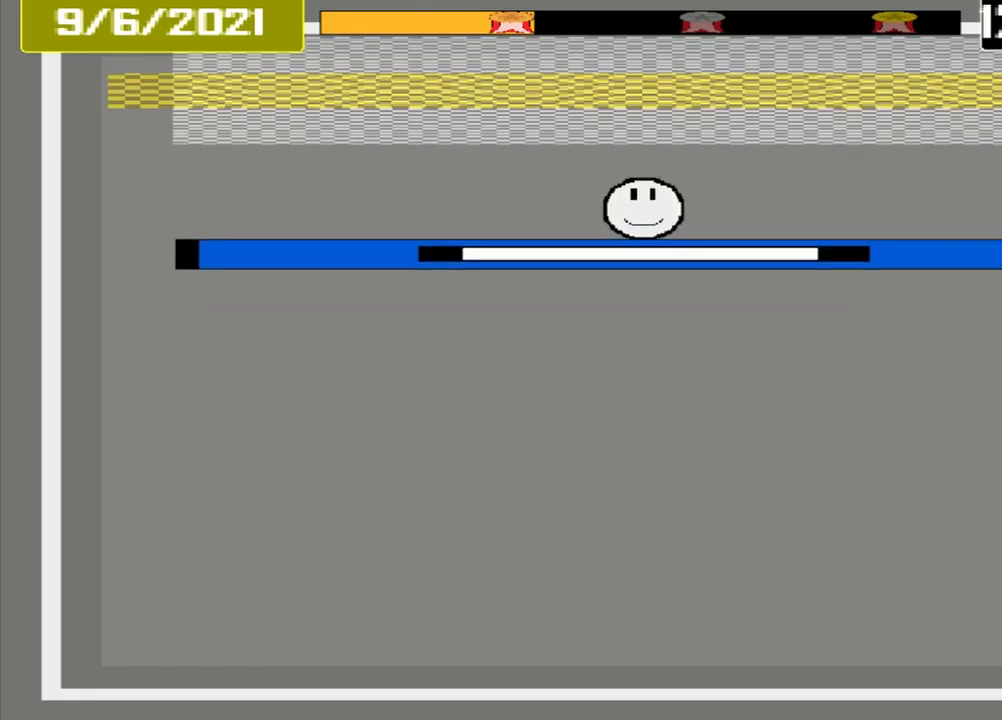
{"buttons": ["CROSS", "L1"], "events": [[459, "CROSS", "down"]]}
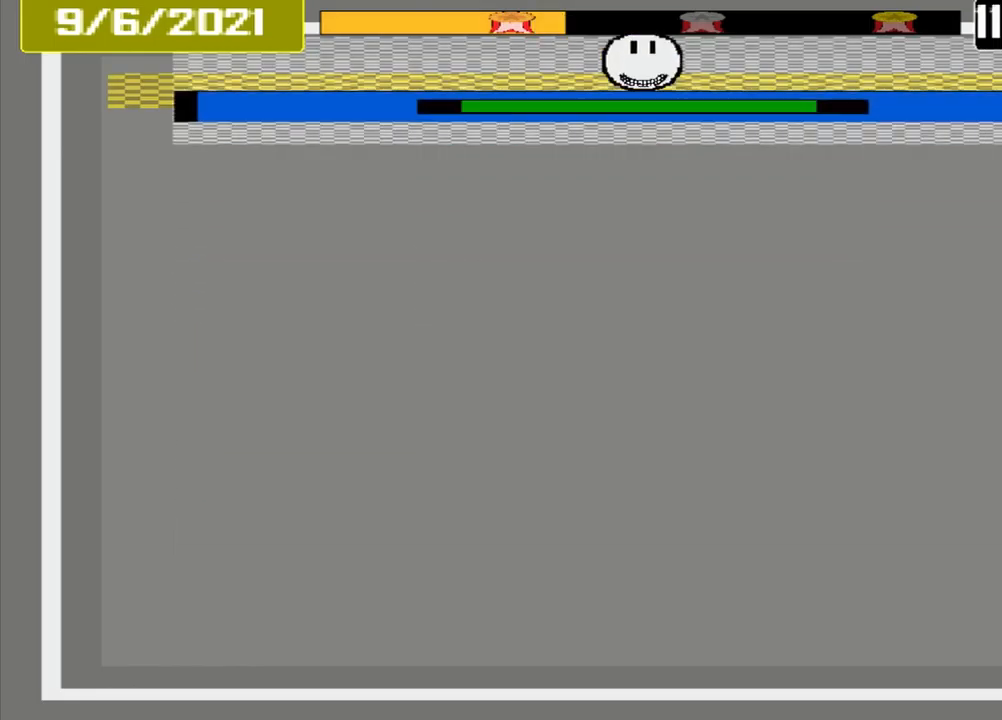
{"buttons": [], "events": [[84, "L1", "up"], [125, "CROSS", "up"], [125, "L1", "down"], [250, "L1", "up"]]}
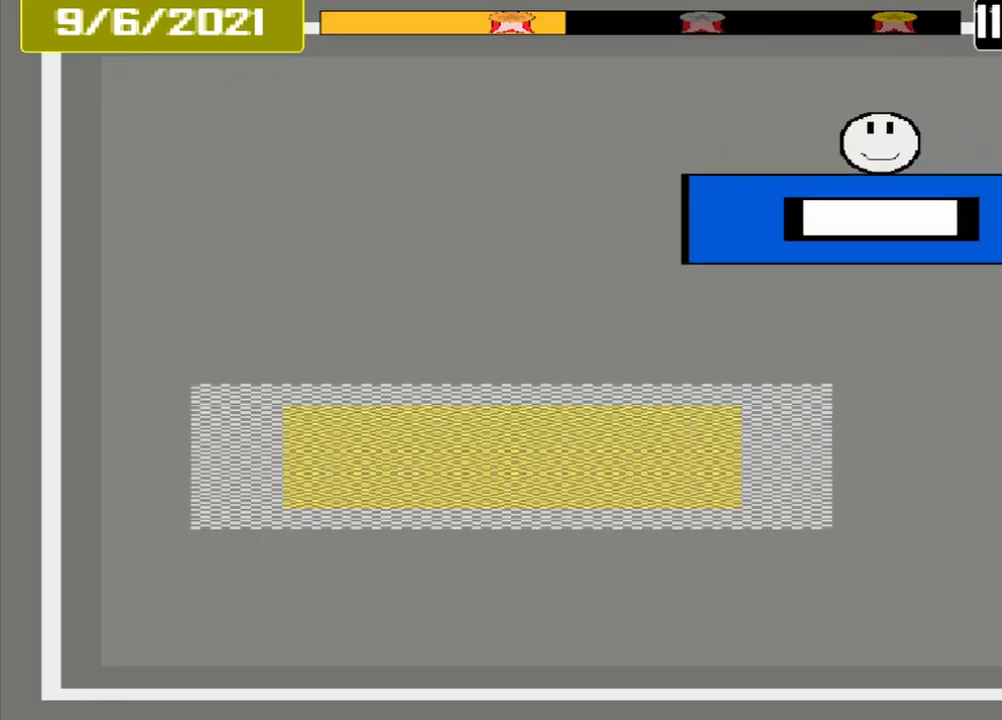
{"buttons": [], "events": []}
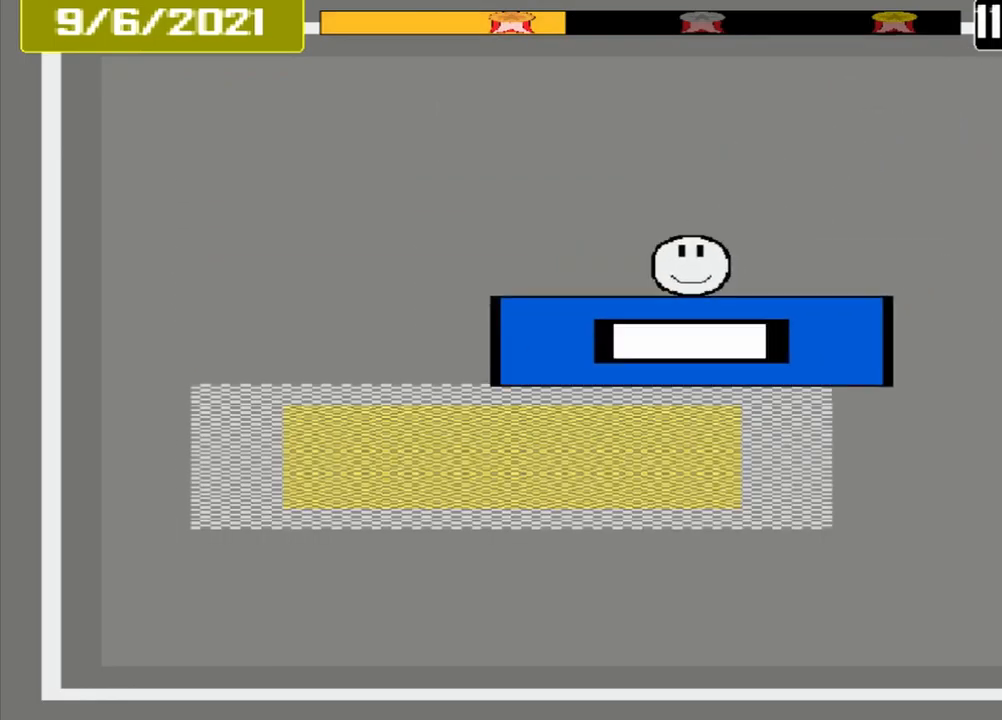
{"buttons": [], "events": []}
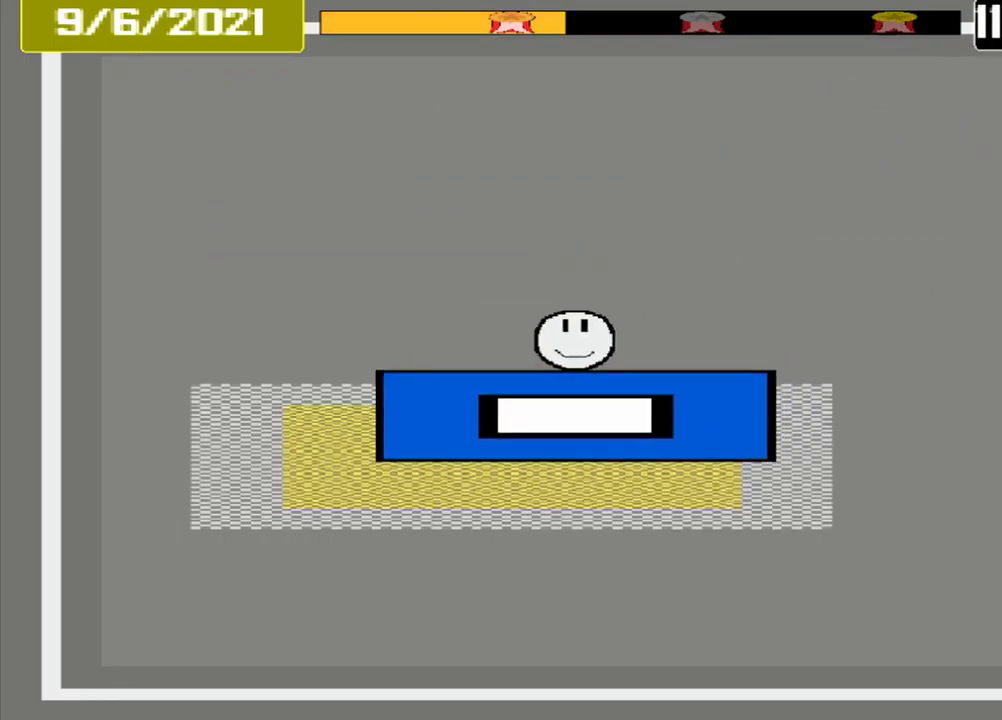
{"buttons": [], "events": [[84, "CROSS", "down"], [292, "CROSS", "up"], [292, "L1", "down"], [417, "L1", "up"]]}
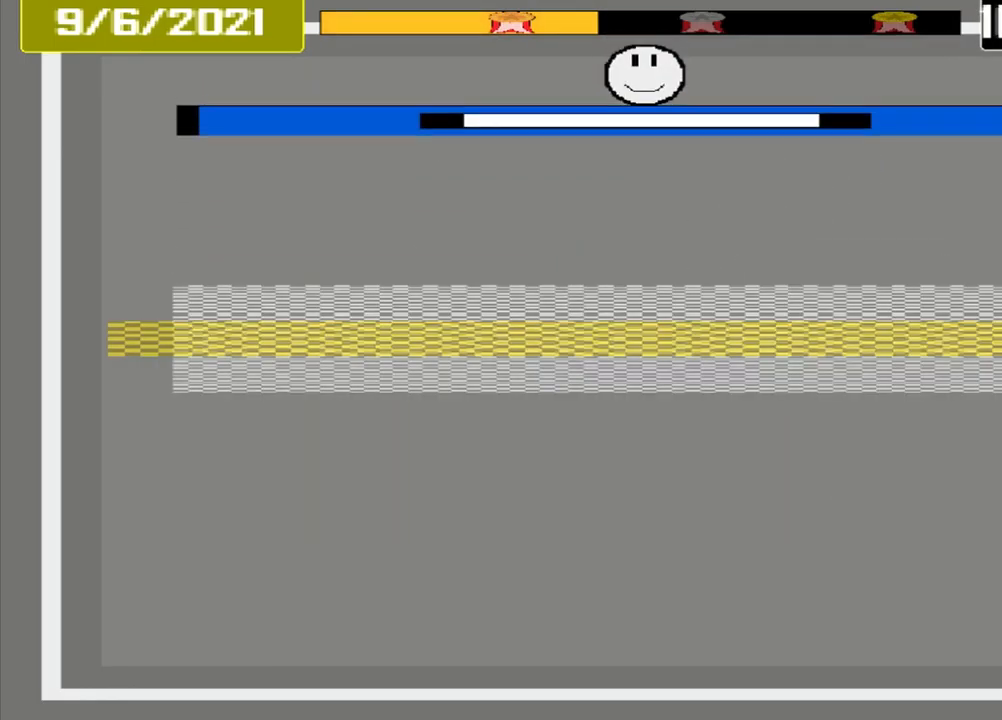
{"buttons": [], "events": []}
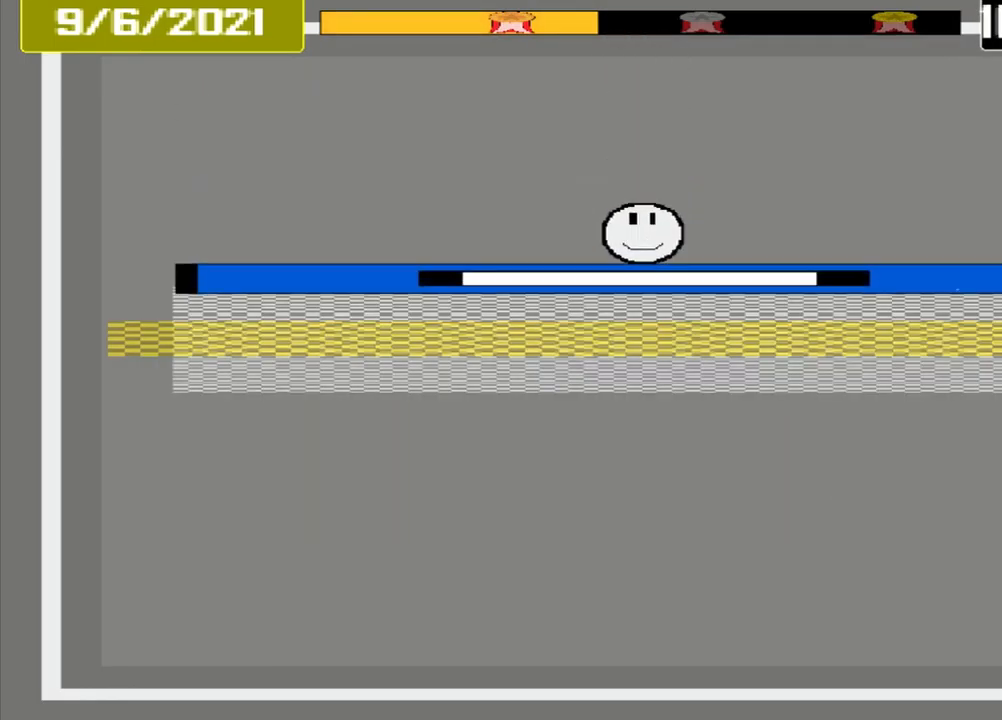
{"buttons": [], "events": [[167, "CROSS", "down"], [292, "CROSS", "up"]]}
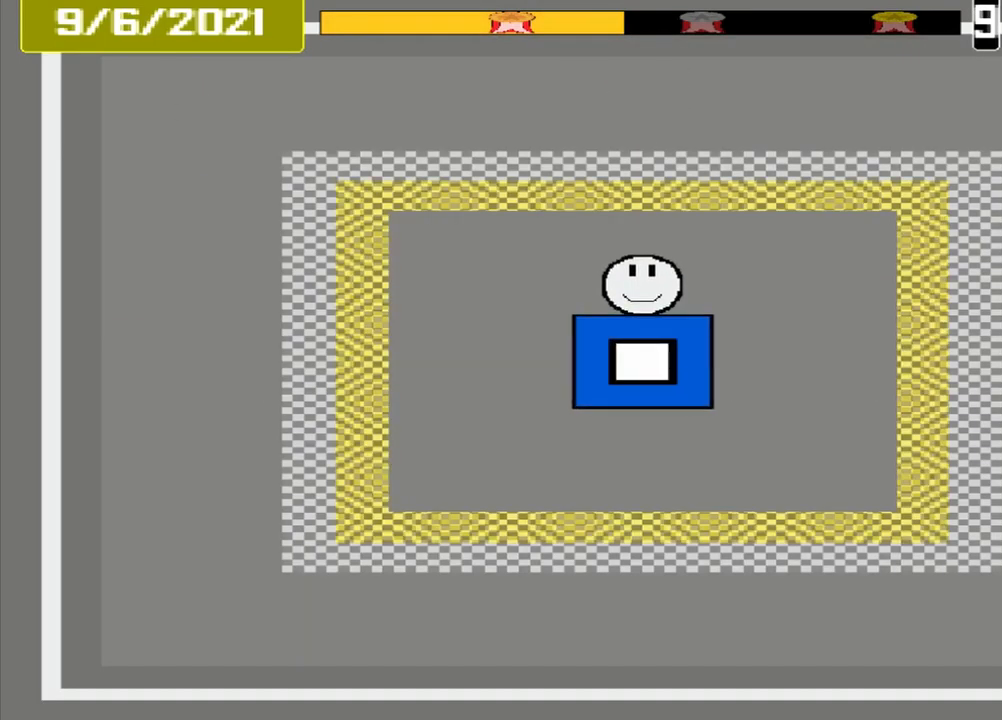
{"buttons": [], "events": []}
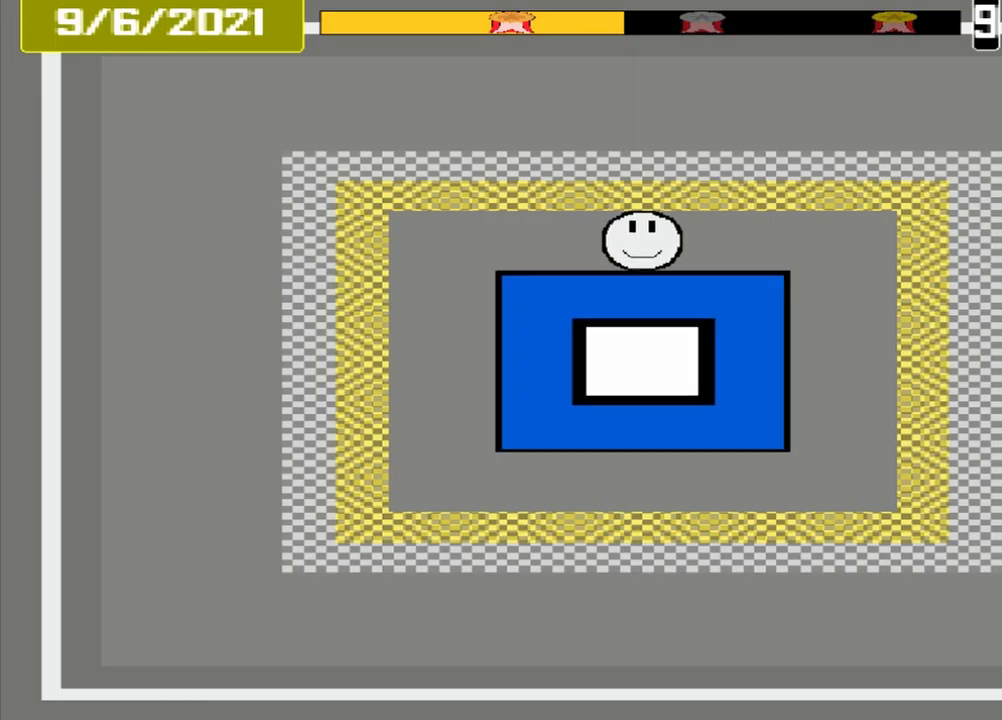
{"buttons": [], "events": []}
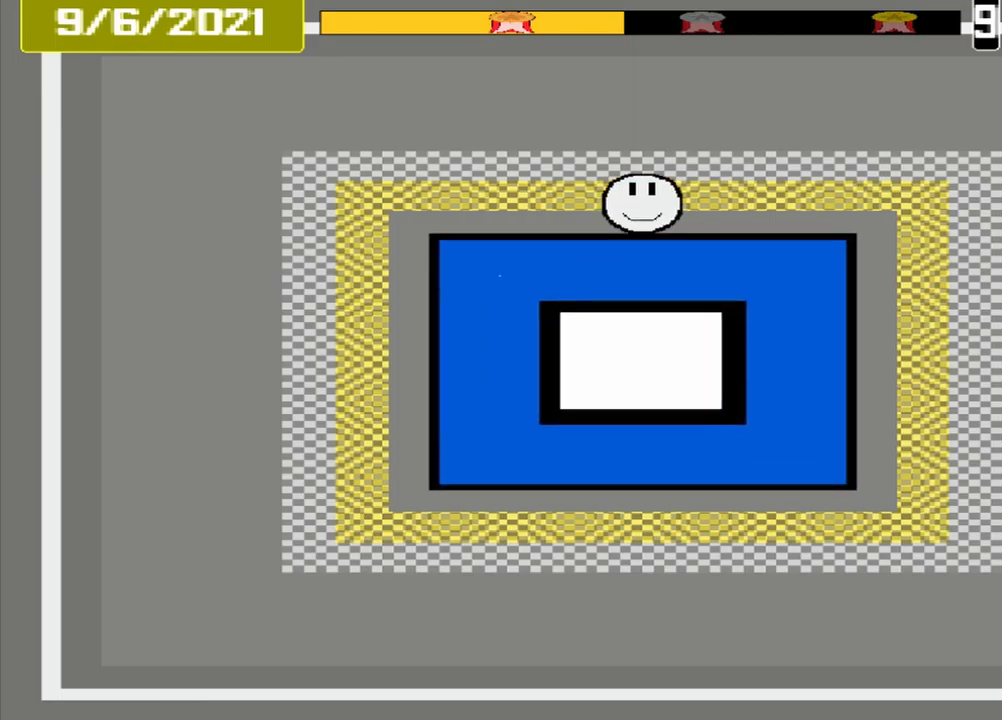
{"buttons": ["CROSS"], "events": [[459, "CROSS", "down"]]}